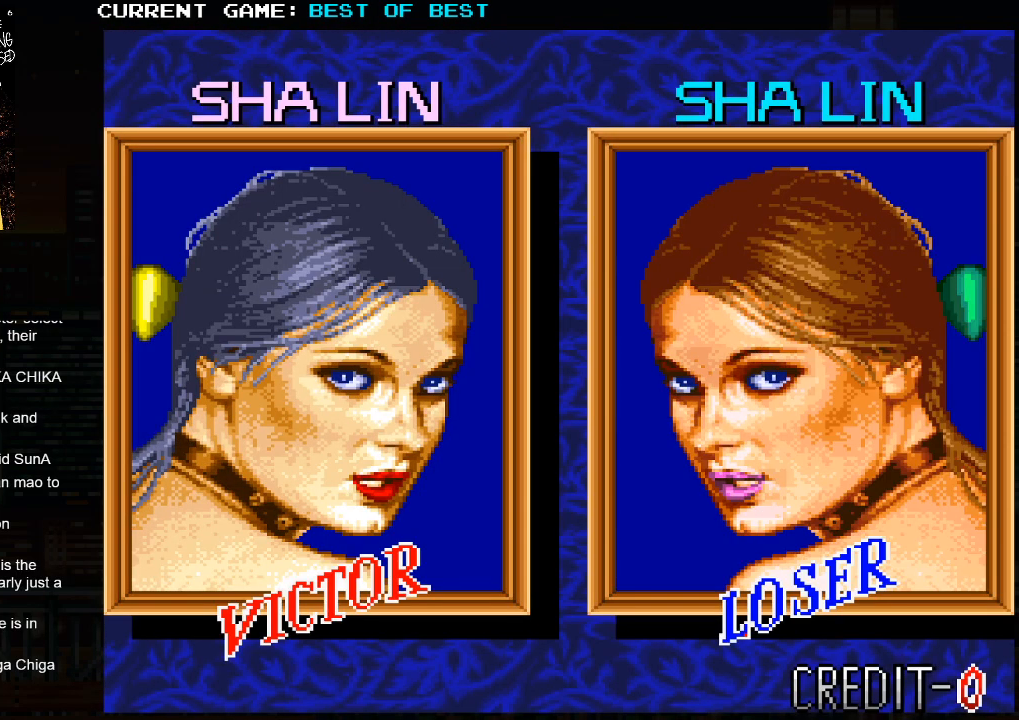
Gameplay with a controller (arcade stick); each line is a JSON object with the inputs held at the frame after it. "events" lists button and stick changes between this image and that frame as [ms after this image, input, new state], when the widget could be followed in between. Not read: HP L3 LP MP R3.
{"buttons": [], "left_stick": "center", "events": []}
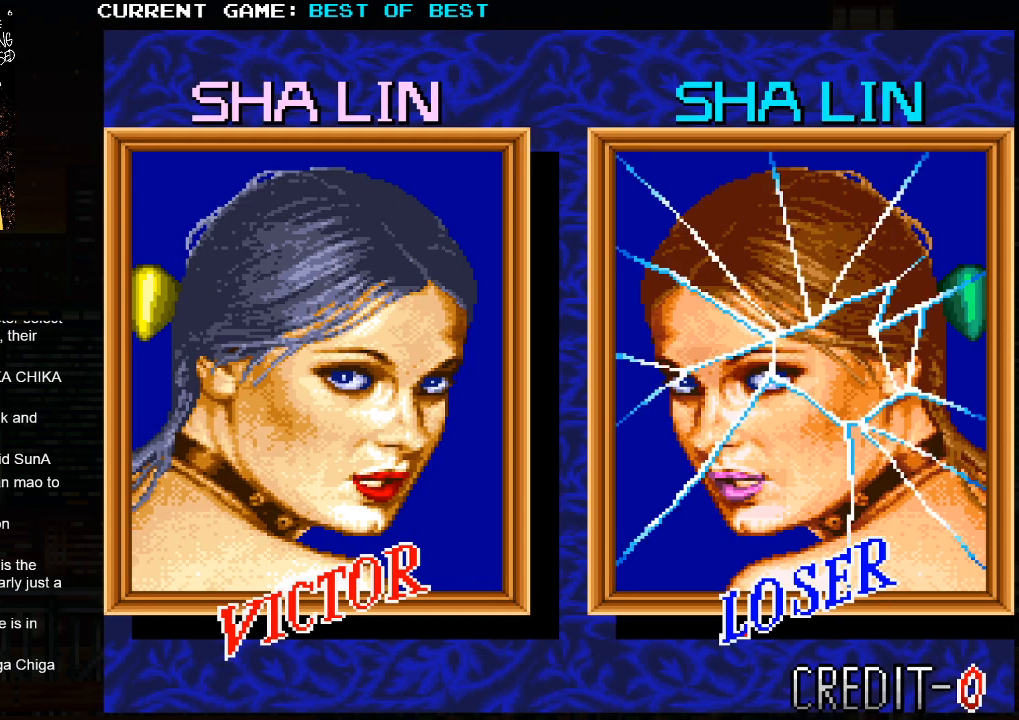
{"buttons": [], "left_stick": "center", "events": [[167, "SQUARE", "down"], [317, "SQUARE", "up"]]}
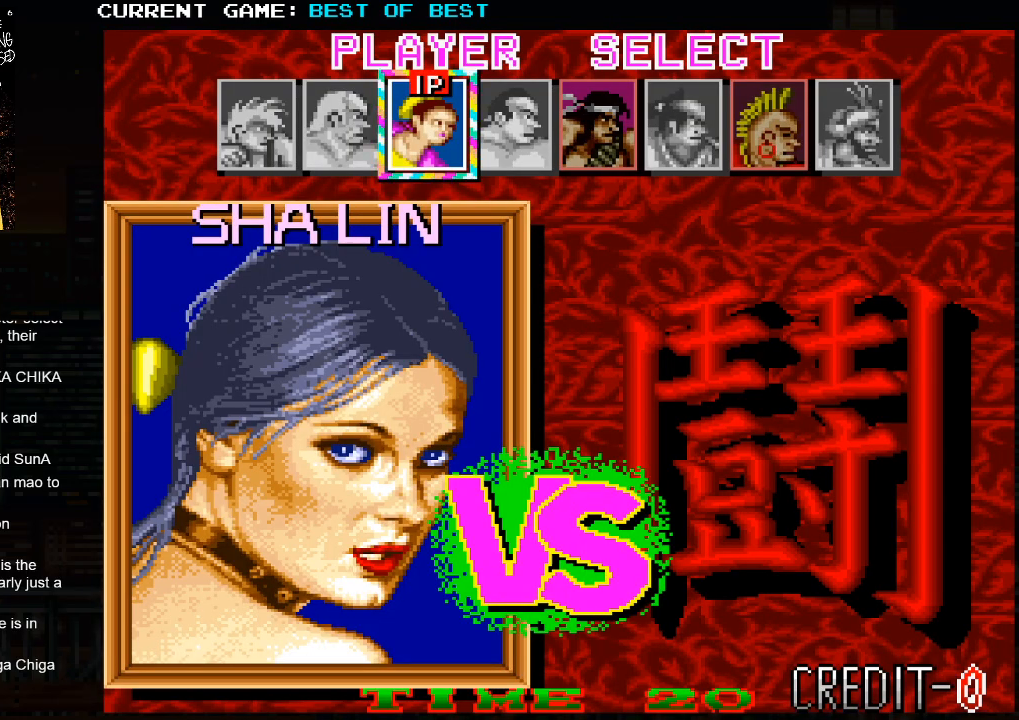
{"buttons": [], "left_stick": "center", "events": []}
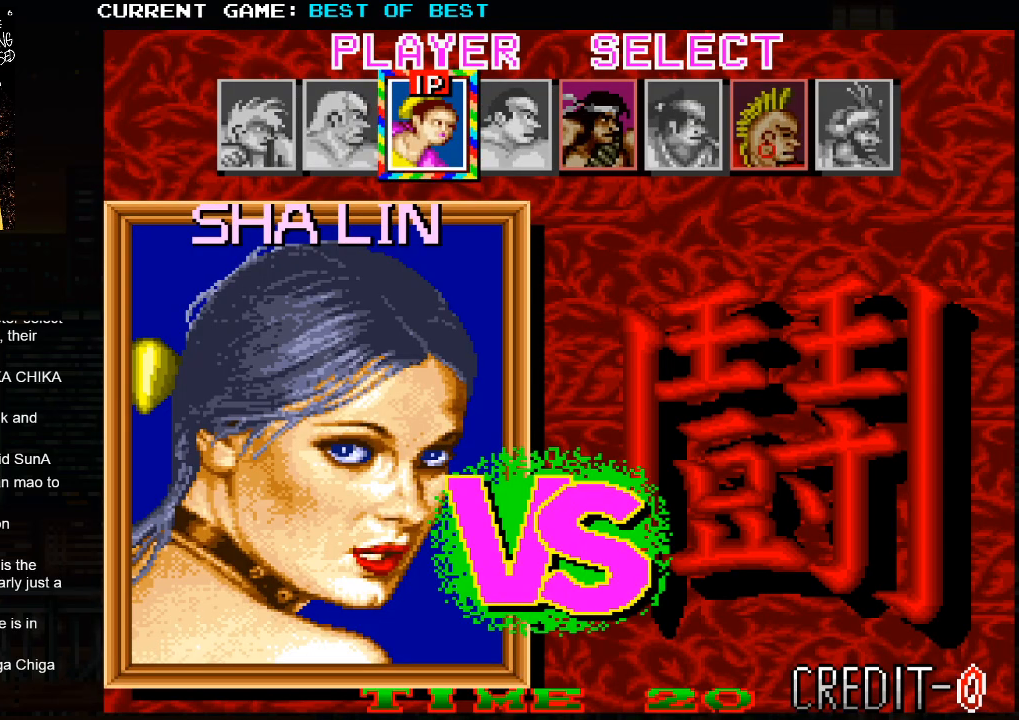
{"buttons": [], "left_stick": "center", "events": []}
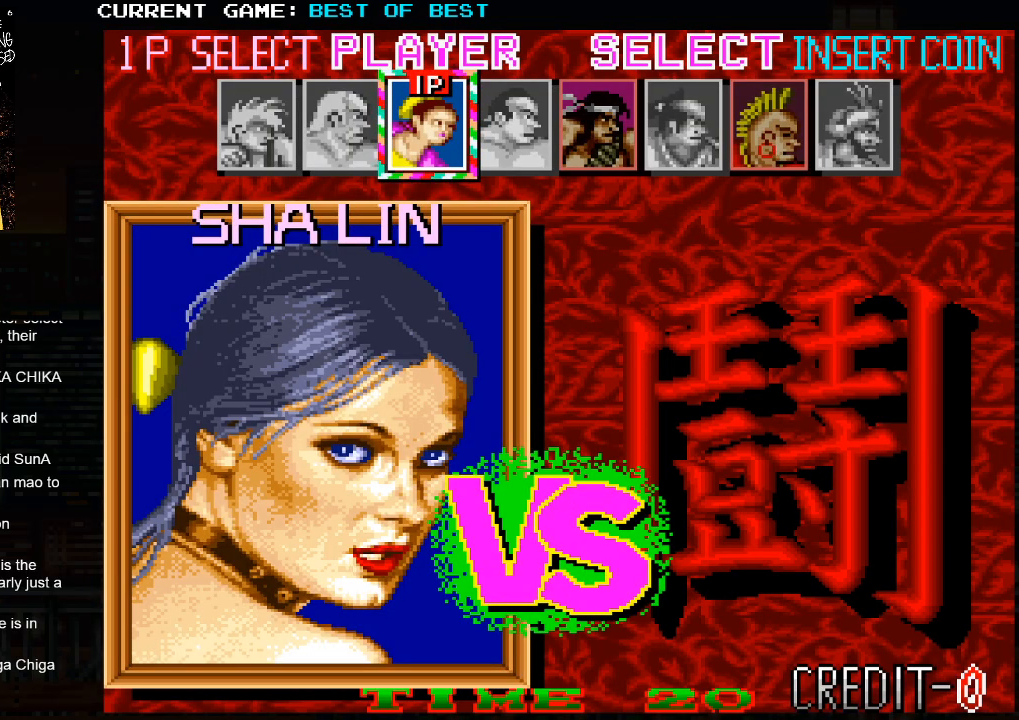
{"buttons": [], "left_stick": "center", "events": []}
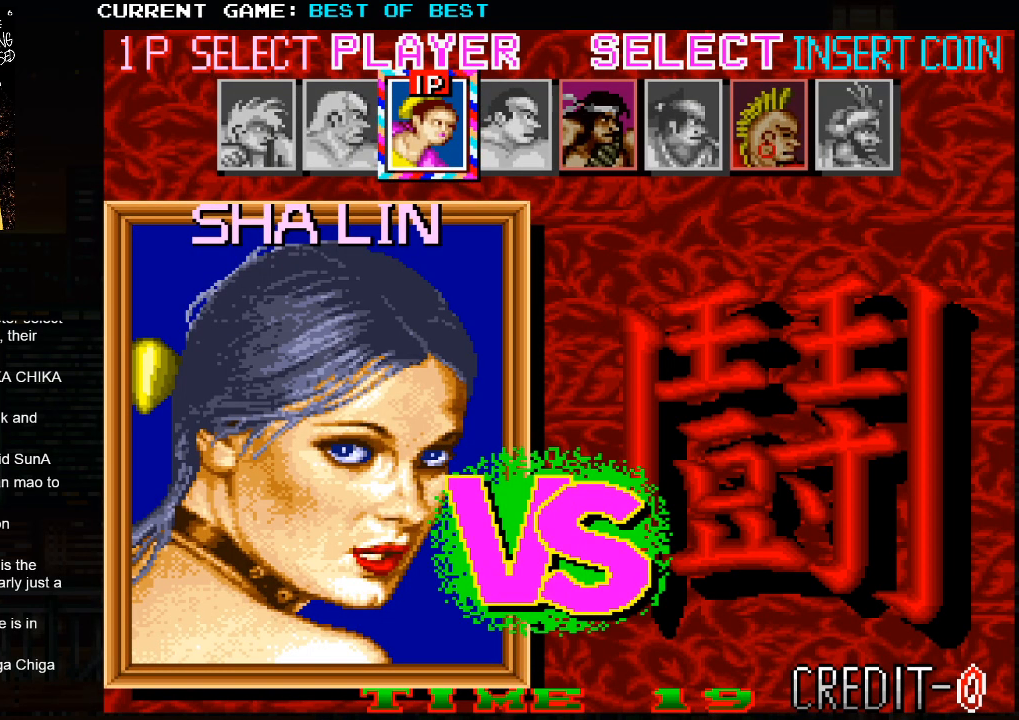
{"buttons": [], "left_stick": "center", "events": []}
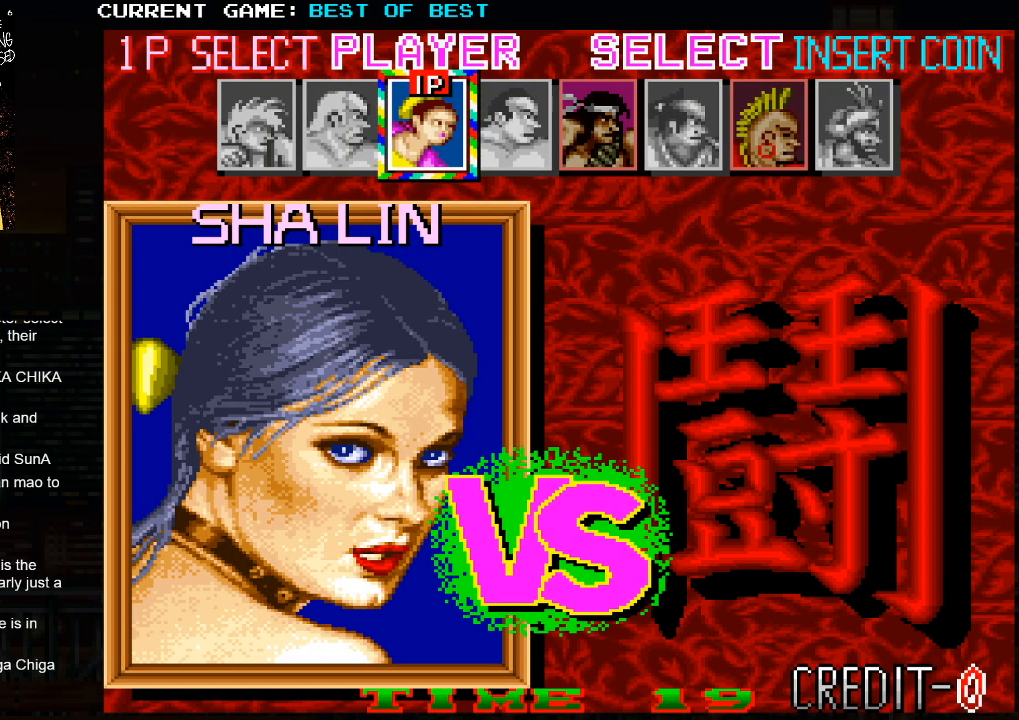
{"buttons": [], "left_stick": "center", "events": [[67, "SQUARE", "down"], [167, "SQUARE", "up"]]}
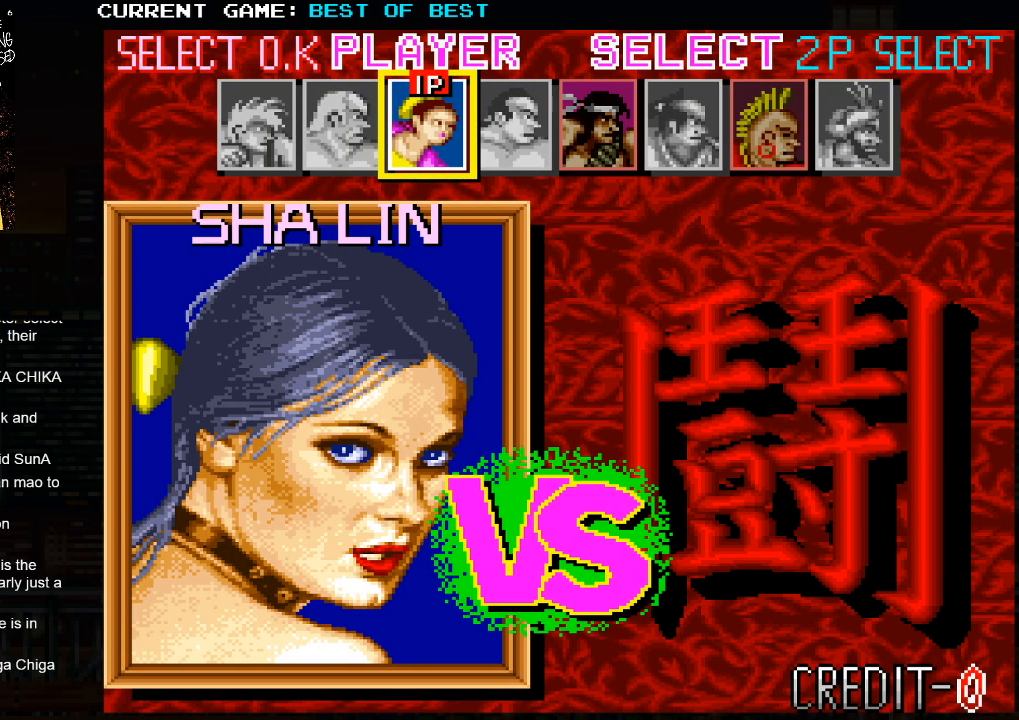
{"buttons": [], "left_stick": "center", "events": []}
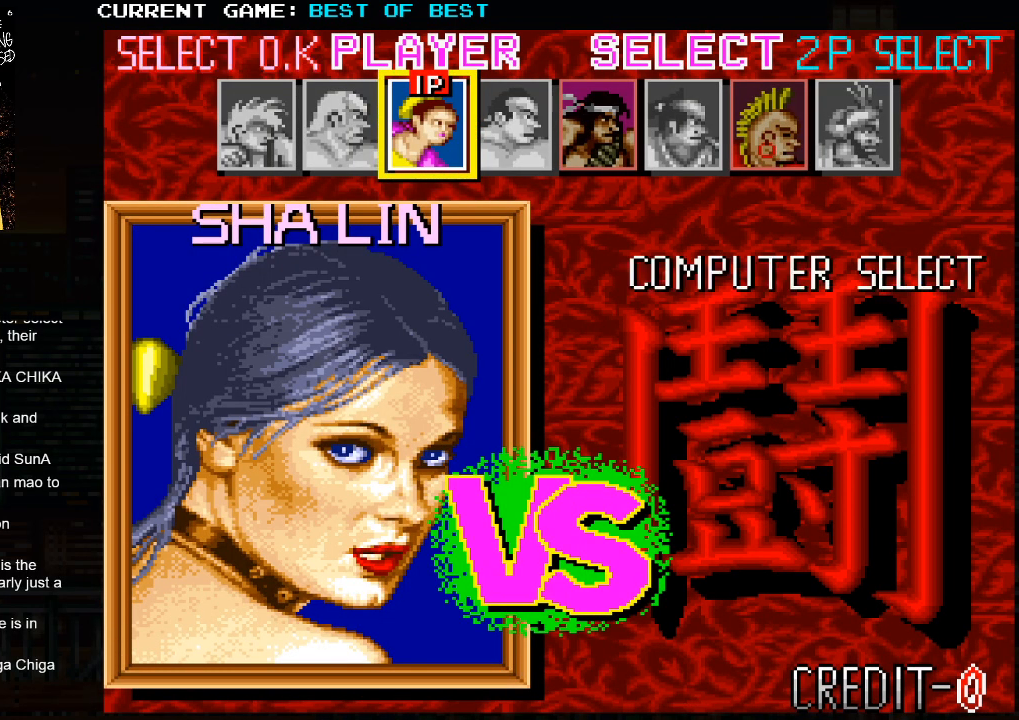
{"buttons": [], "left_stick": "center", "events": []}
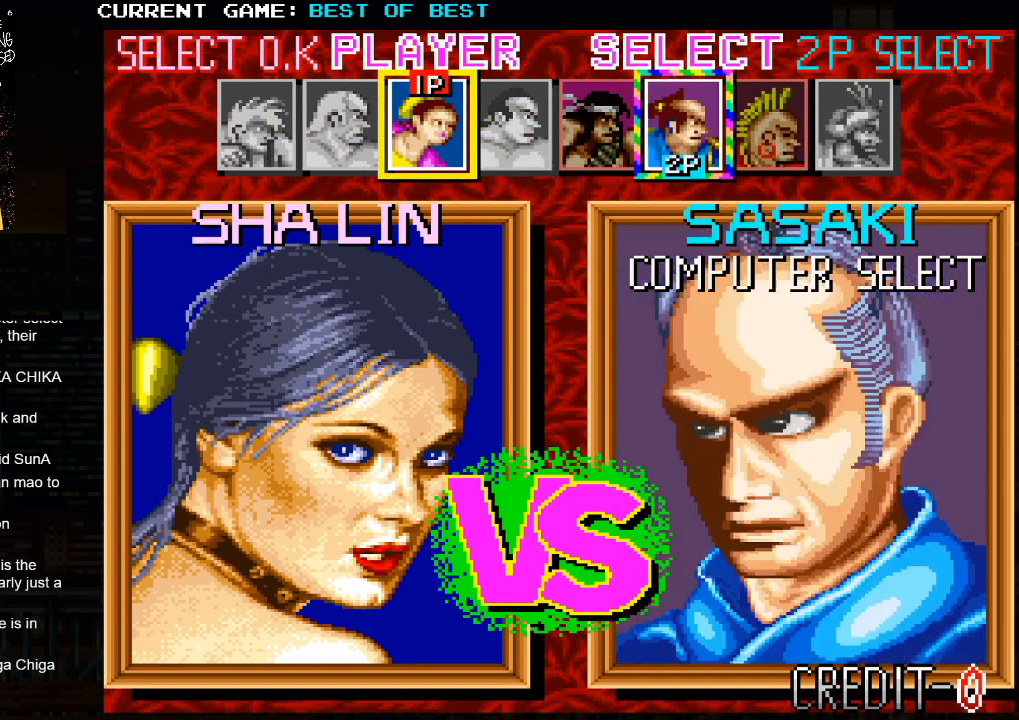
{"buttons": ["TRIANGLE", "R1"], "left_stick": "center", "events": [[67, "SQUARE", "down"], [83, "R1", "down"], [83, "TRIANGLE", "down"], [100, "TRIANGLE", "up"], [117, "R1", "up"], [133, "SQUARE", "up"], [433, "SQUARE", "down"], [483, "SQUARE", "up"], [500, "R1", "down"], [500, "TRIANGLE", "down"]]}
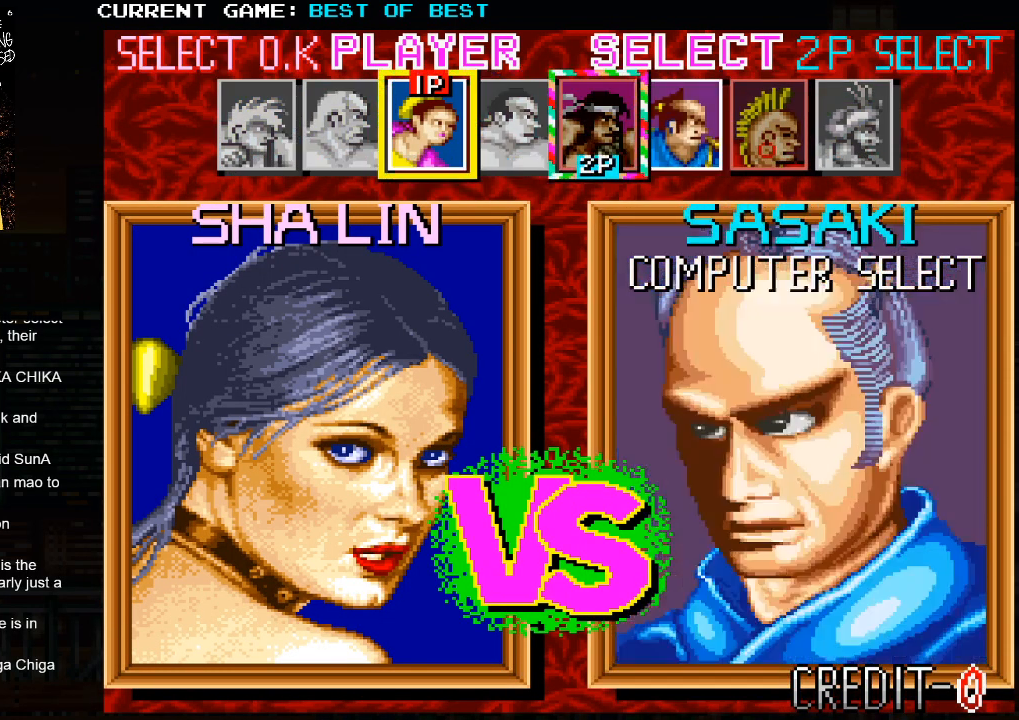
{"buttons": ["SQUARE"], "left_stick": "center", "events": [[83, "R1", "up"], [83, "TRIANGLE", "up"], [183, "SQUARE", "down"], [250, "SQUARE", "up"], [317, "R1", "down"], [317, "TRIANGLE", "down"], [400, "R1", "up"], [417, "TRIANGLE", "up"], [433, "SQUARE", "down"]]}
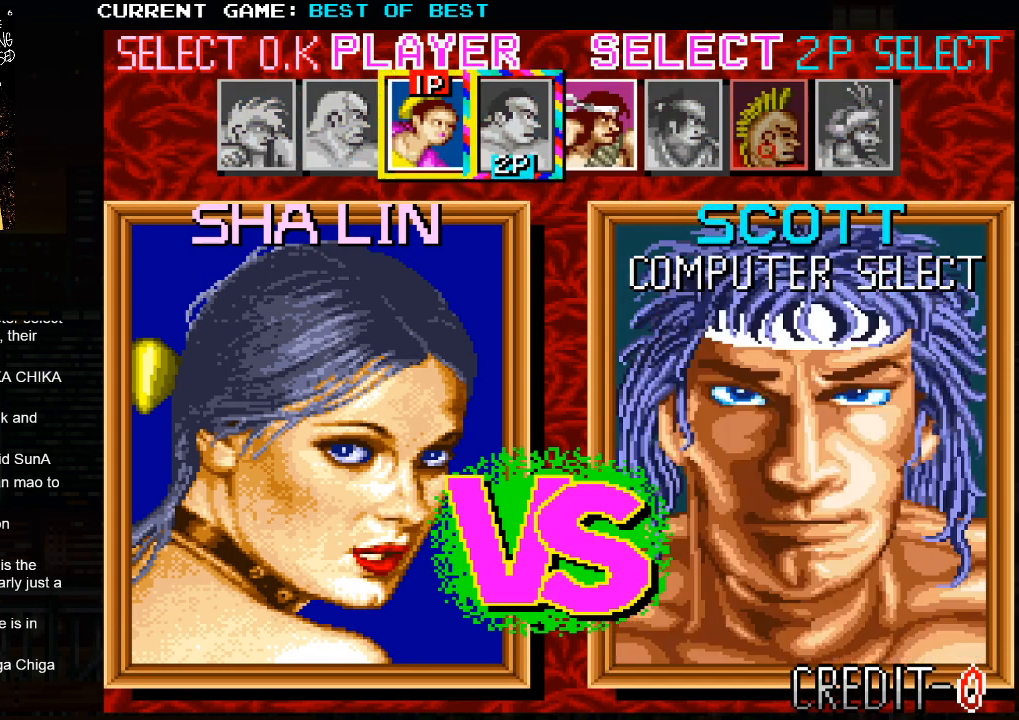
{"buttons": ["SQUARE", "TRIANGLE", "R1"], "left_stick": "center", "events": [[17, "SQUARE", "up"], [83, "R1", "down"], [83, "TRIANGLE", "down"], [167, "SQUARE", "down"], [183, "R1", "up"], [183, "TRIANGLE", "up"], [250, "SQUARE", "up"], [317, "R1", "down"], [317, "TRIANGLE", "down"], [433, "SQUARE", "down"]]}
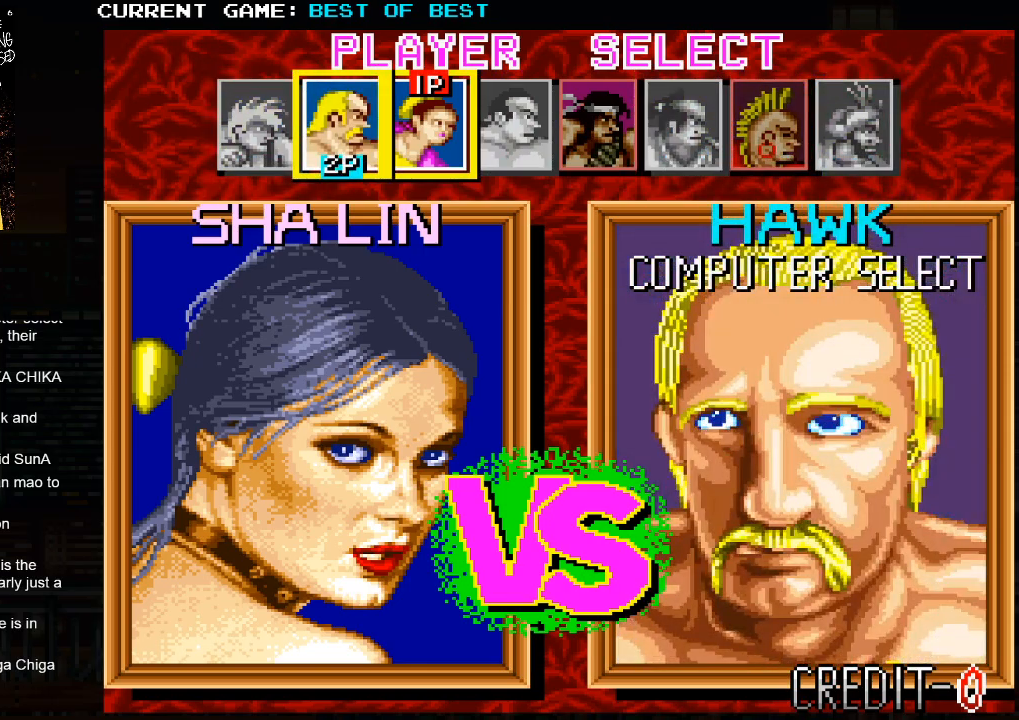
{"buttons": ["TRIANGLE", "R1"], "left_stick": "center", "events": [[83, "SQUARE", "up"]]}
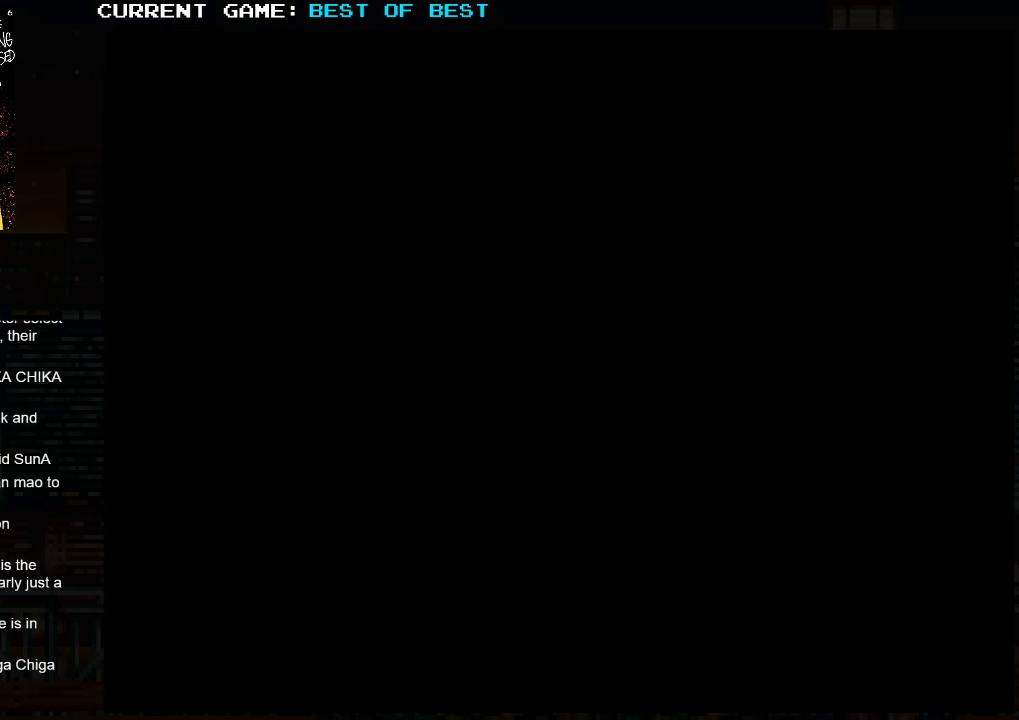
{"buttons": [], "left_stick": "center", "events": [[300, "TRIANGLE", "up"], [333, "R1", "up"]]}
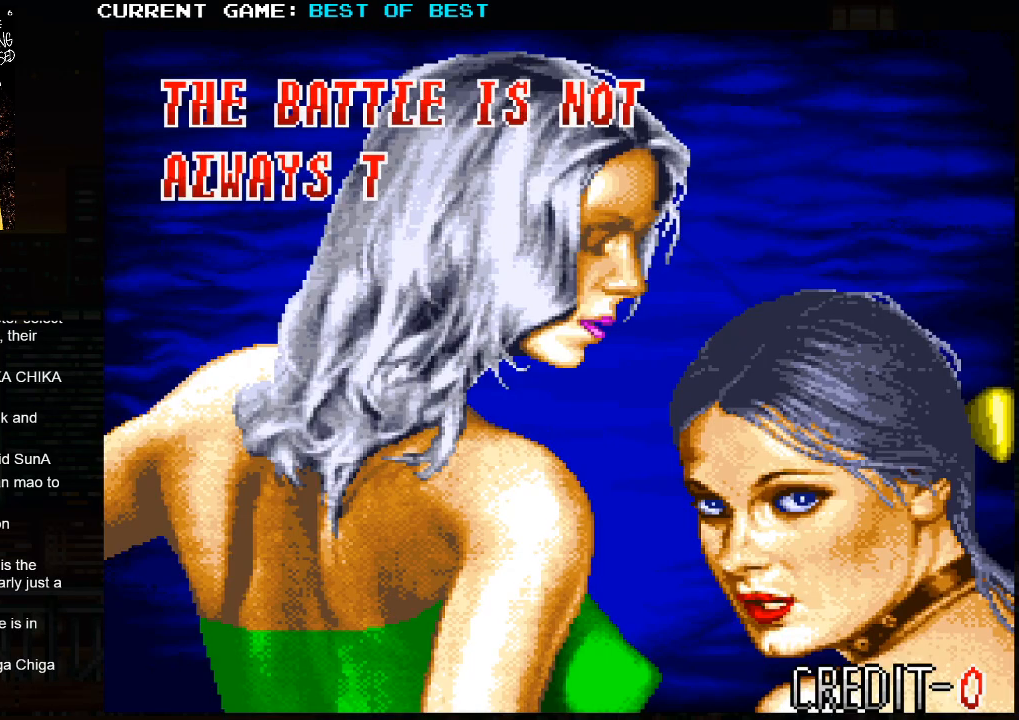
{"buttons": ["TRIANGLE"], "left_stick": "center", "events": [[433, "TRIANGLE", "down"]]}
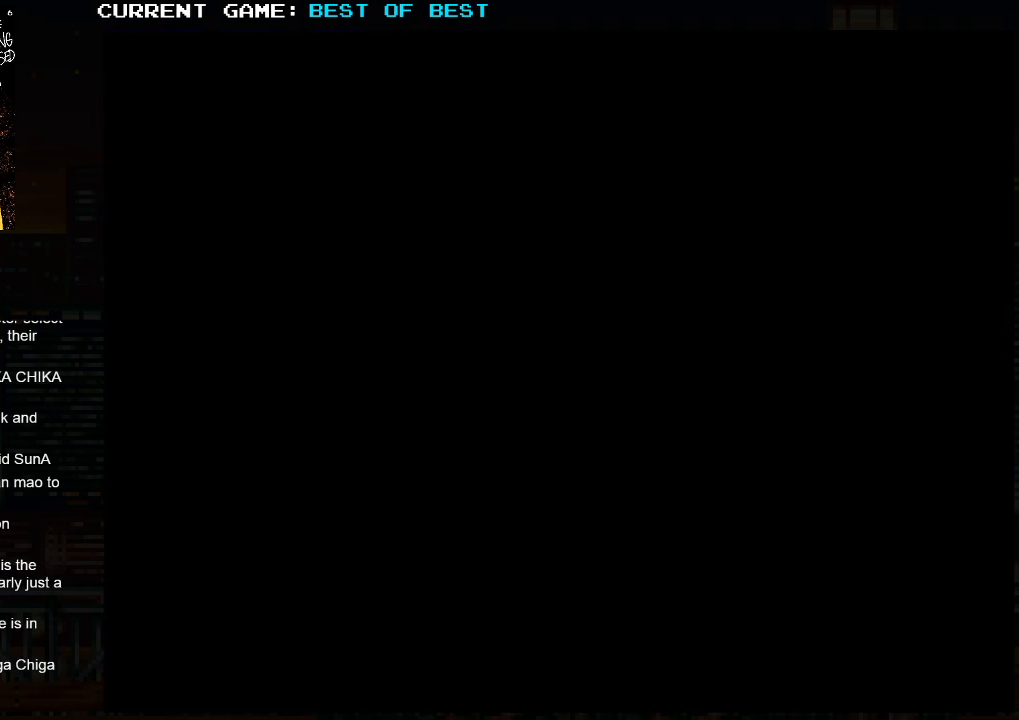
{"buttons": [], "left_stick": "center", "events": [[267, "R1", "down"], [283, "R1", "up"], [283, "TRIANGLE", "up"]]}
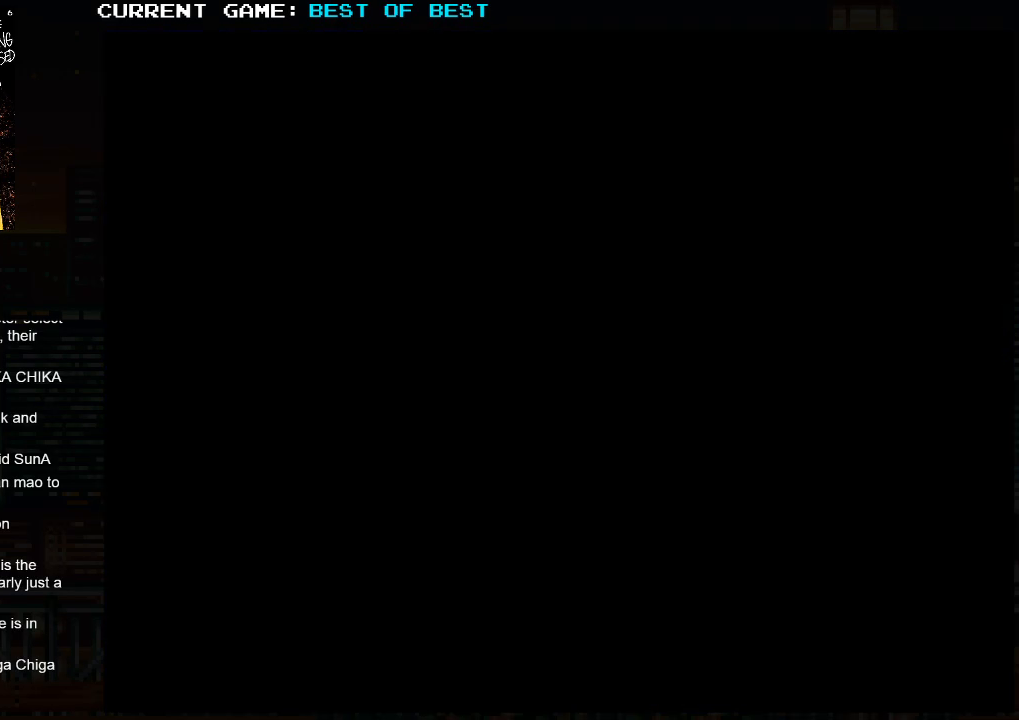
{"buttons": [], "left_stick": "center", "events": []}
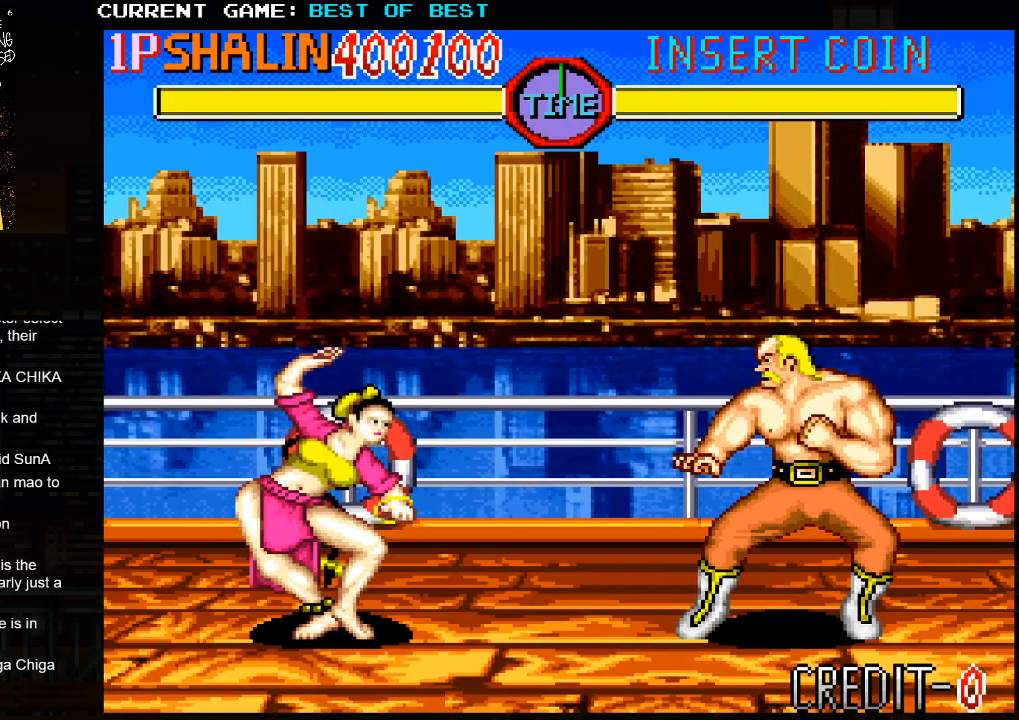
{"buttons": [], "left_stick": "center", "events": []}
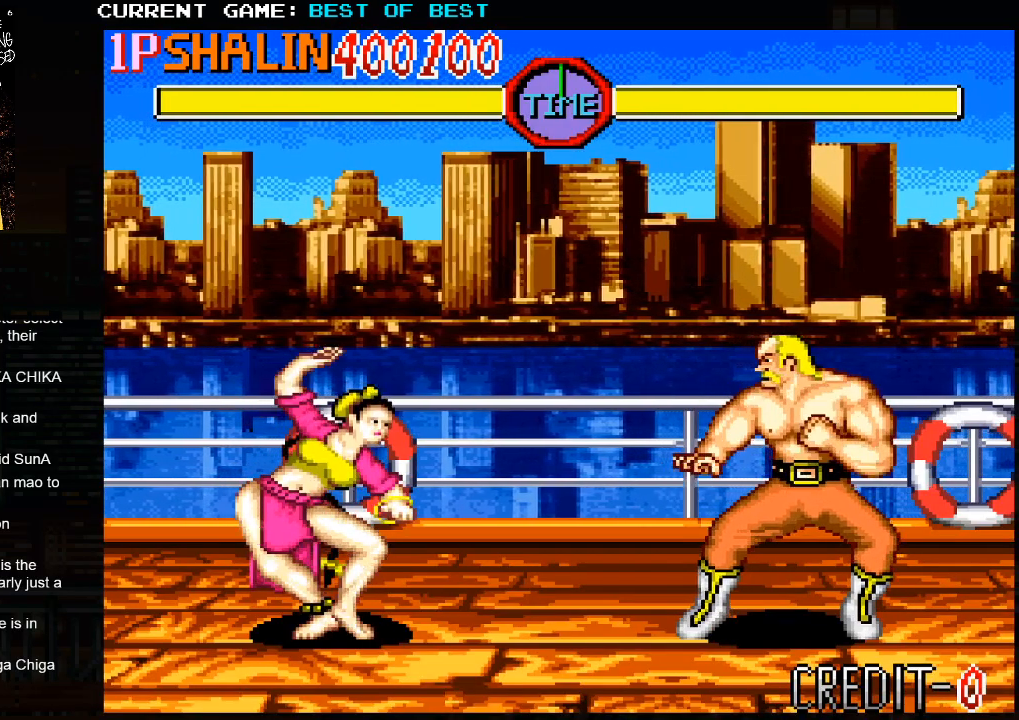
{"buttons": [], "left_stick": "center", "events": []}
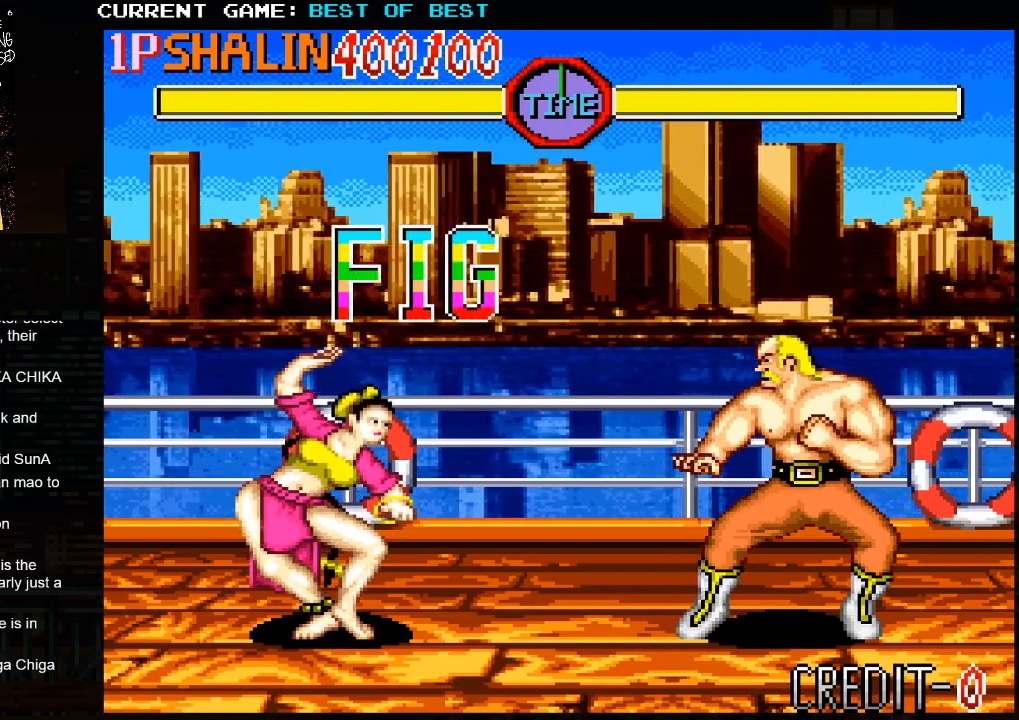
{"buttons": [], "left_stick": "center", "events": []}
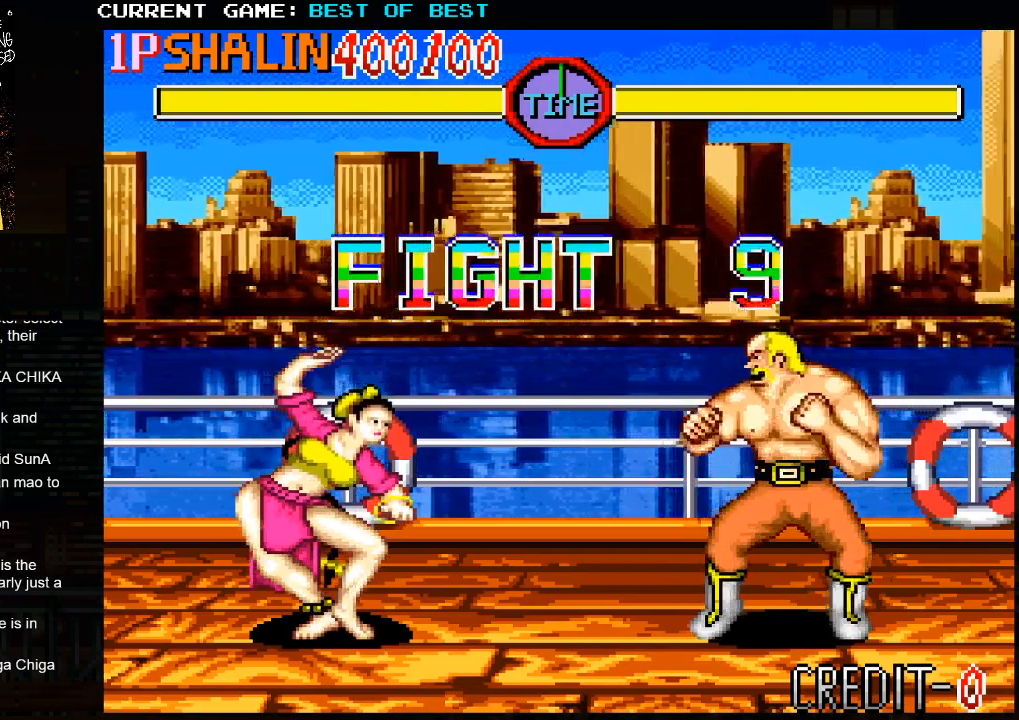
{"buttons": [], "left_stick": "right", "events": [[150, "left_stick", "right"]]}
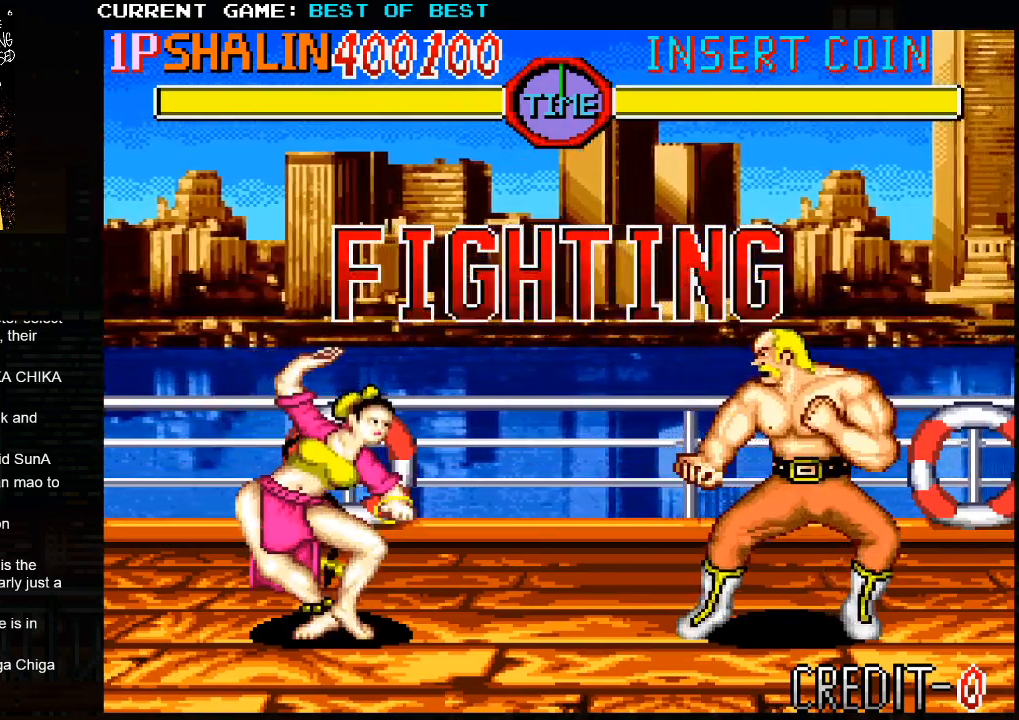
{"buttons": [], "left_stick": "right", "events": []}
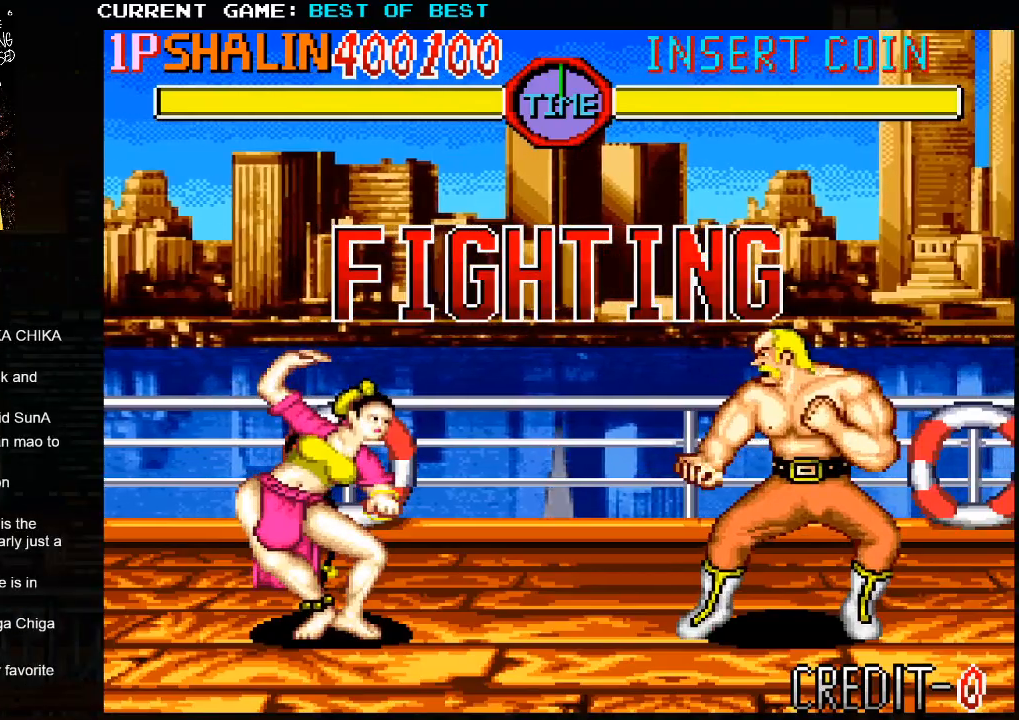
{"buttons": [], "left_stick": "right", "events": []}
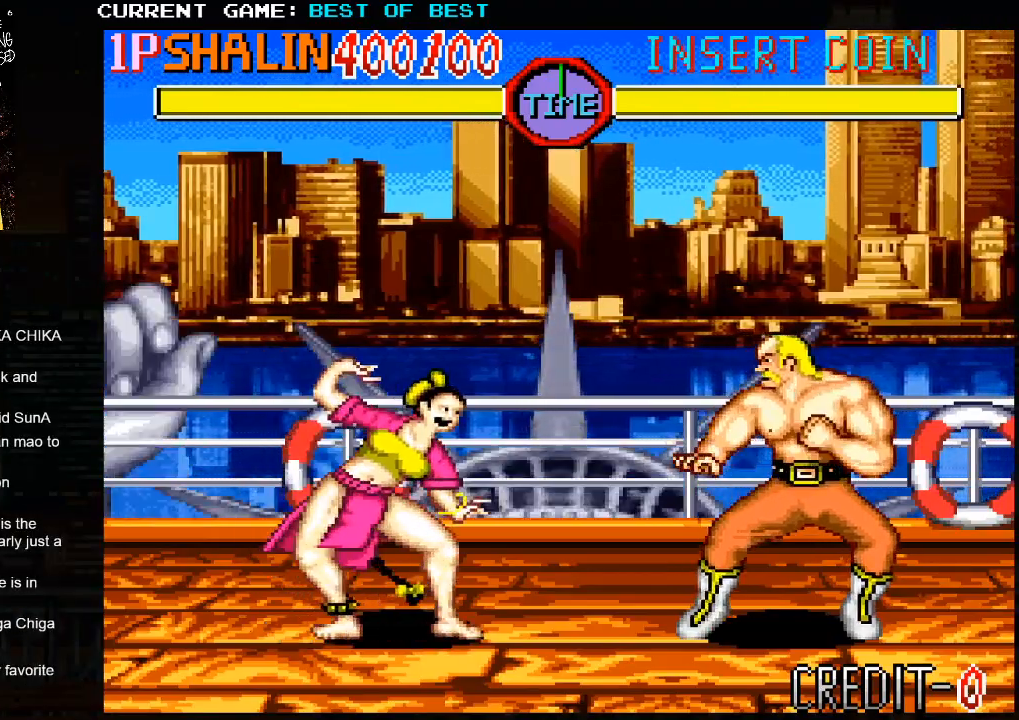
{"buttons": [], "left_stick": "right", "events": [[100, "left_stick", "up-right"], [450, "left_stick", "right"]]}
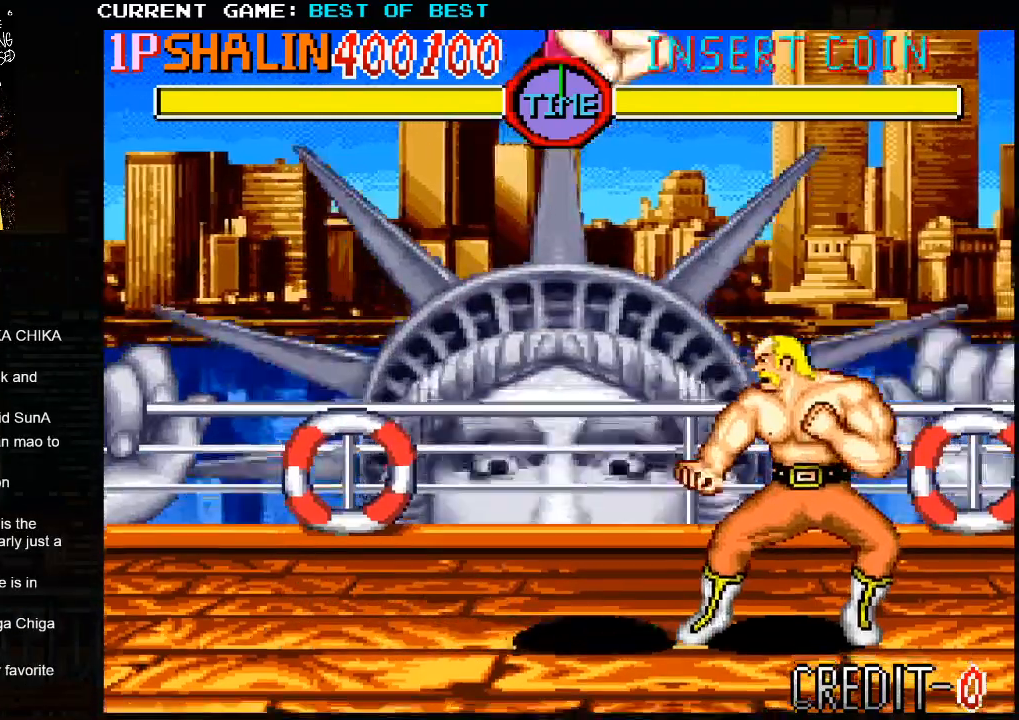
{"buttons": [], "left_stick": "right", "events": [[417, "R2", "down"], [467, "R2", "up"]]}
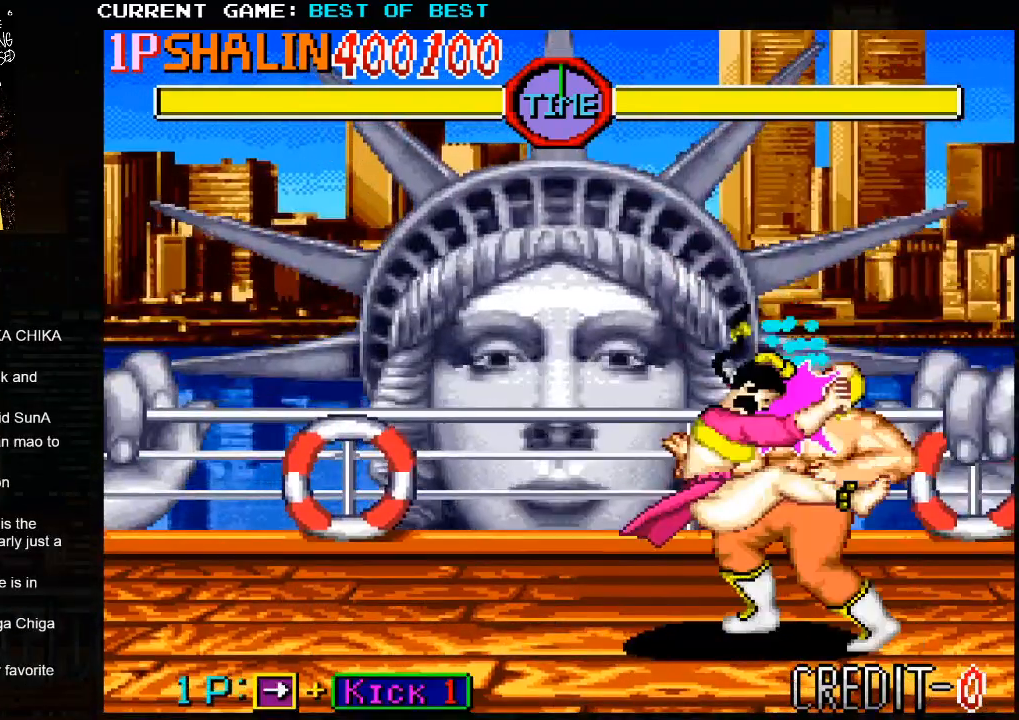
{"buttons": [], "left_stick": "right", "events": [[50, "R2", "down"], [150, "R2", "up"]]}
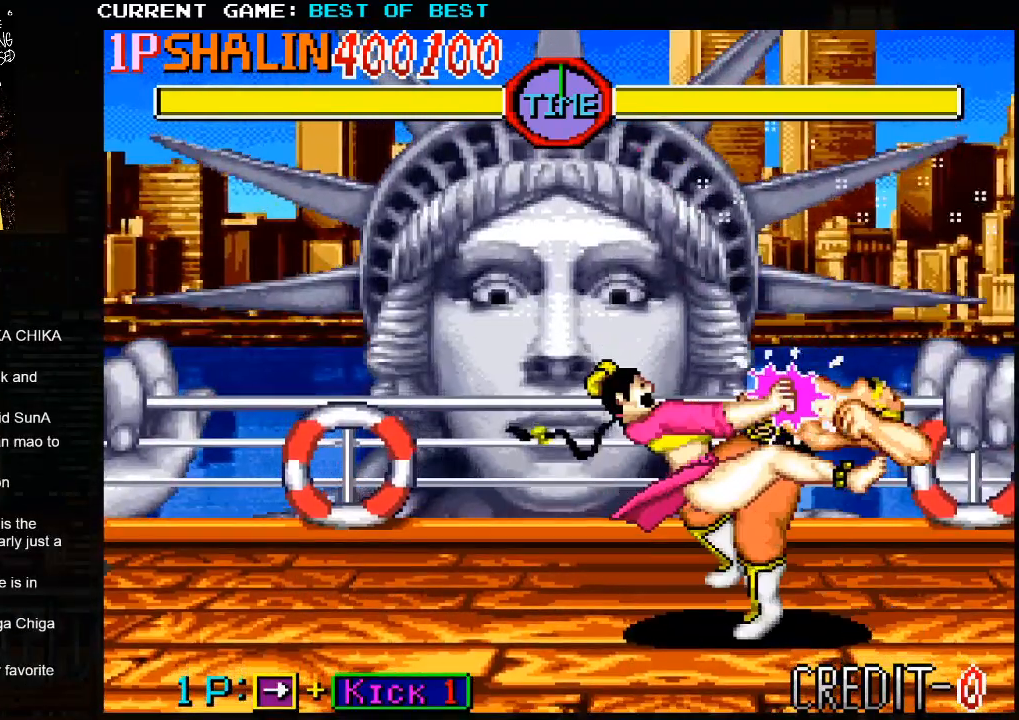
{"buttons": [], "left_stick": "right", "events": []}
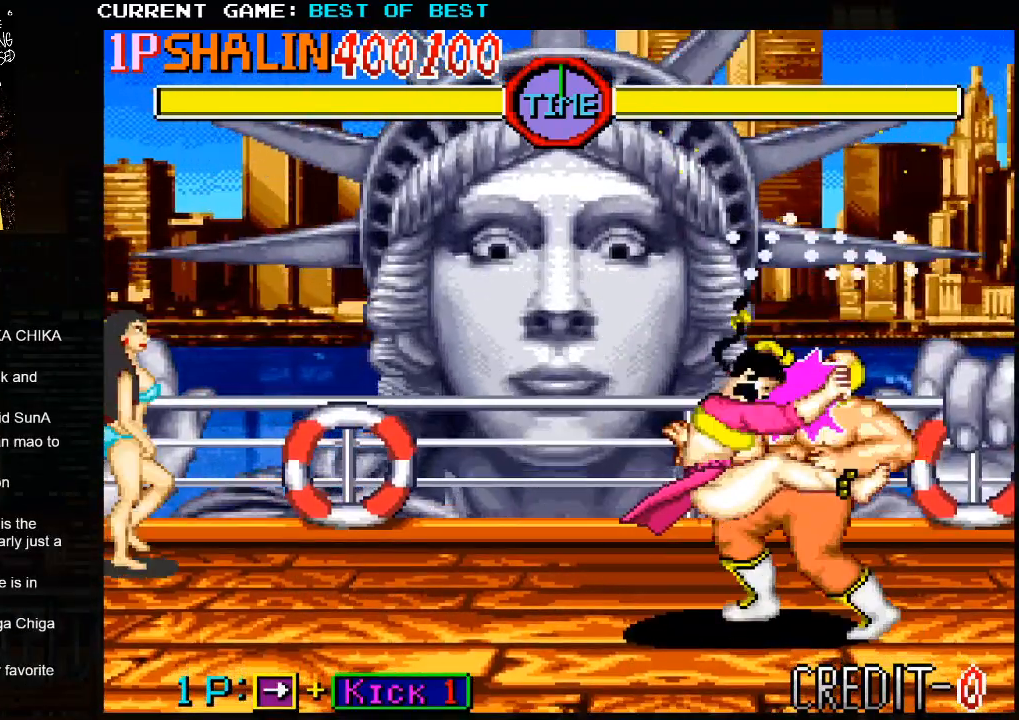
{"buttons": [], "left_stick": "right", "events": []}
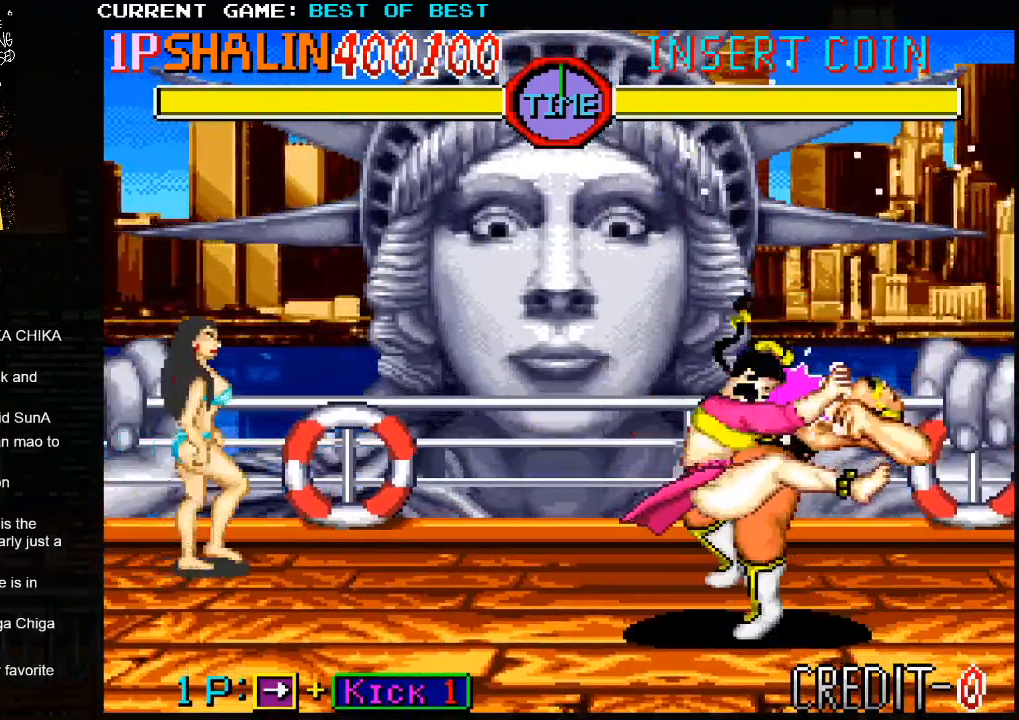
{"buttons": [], "left_stick": "right", "events": []}
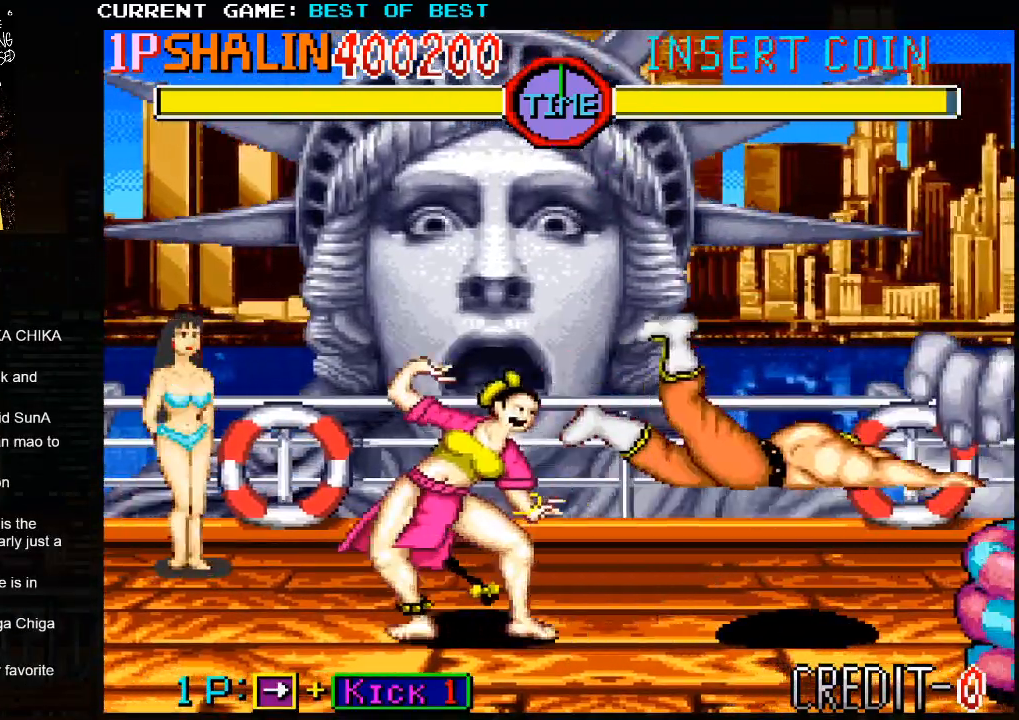
{"buttons": [], "left_stick": "right", "events": []}
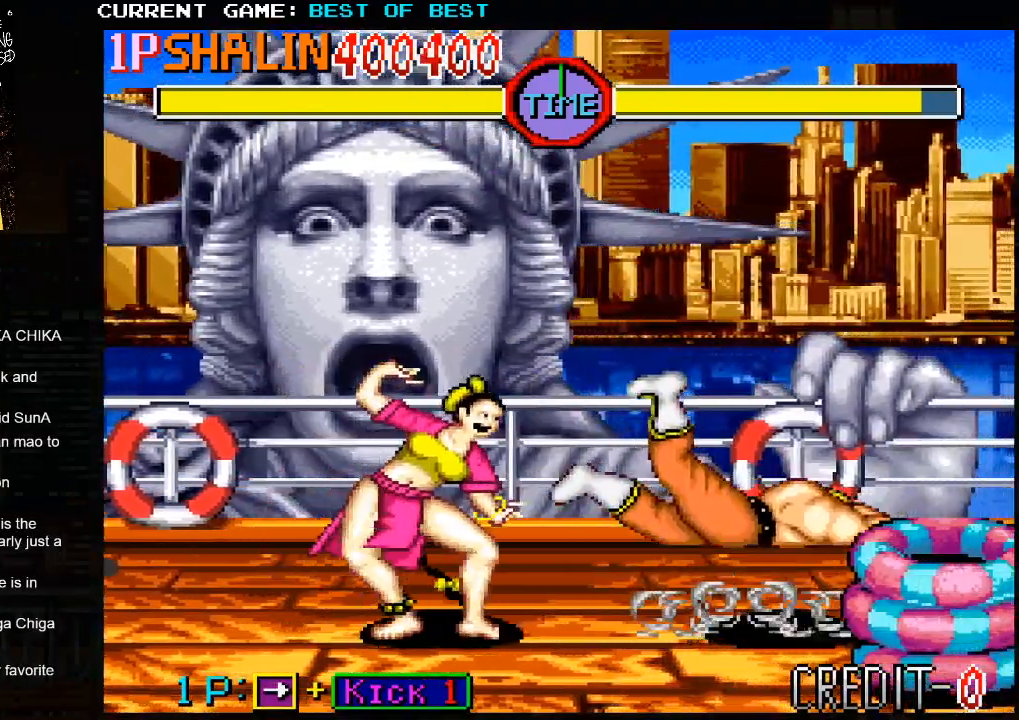
{"buttons": [], "left_stick": "right", "events": []}